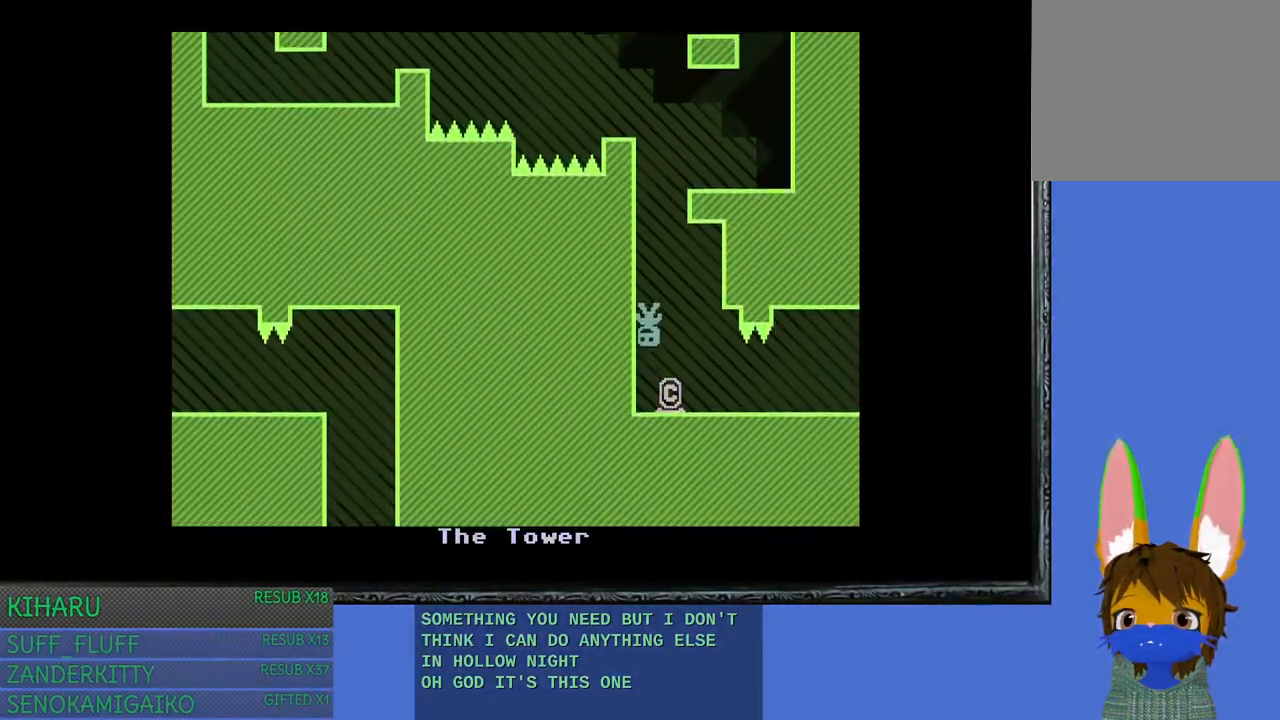
Gameplay with a controller (PlayStation layout); each line is a JSON object with the inputs held at the frame after it. "events" lists button and stick changes between this image and that frame as [ms after this image, input, new state], when the widget could be followed in between. Not read: R3.
{"buttons": [], "left_stick": "center", "right_stick": "center", "events": [[100, "CROSS", "up"], [117, "left_stick", "right"], [400, "left_stick", "center"]]}
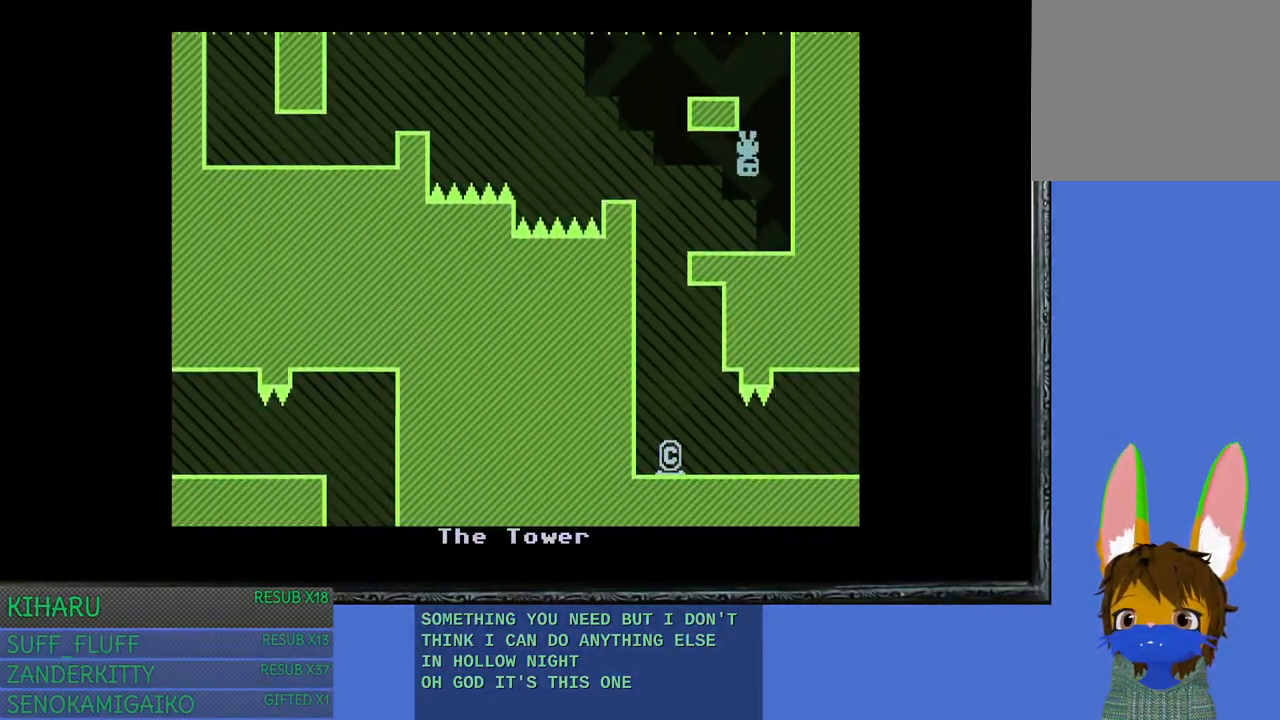
{"buttons": [], "left_stick": "center", "right_stick": "center", "events": [[17, "left_stick", "left"], [150, "left_stick", "center"]]}
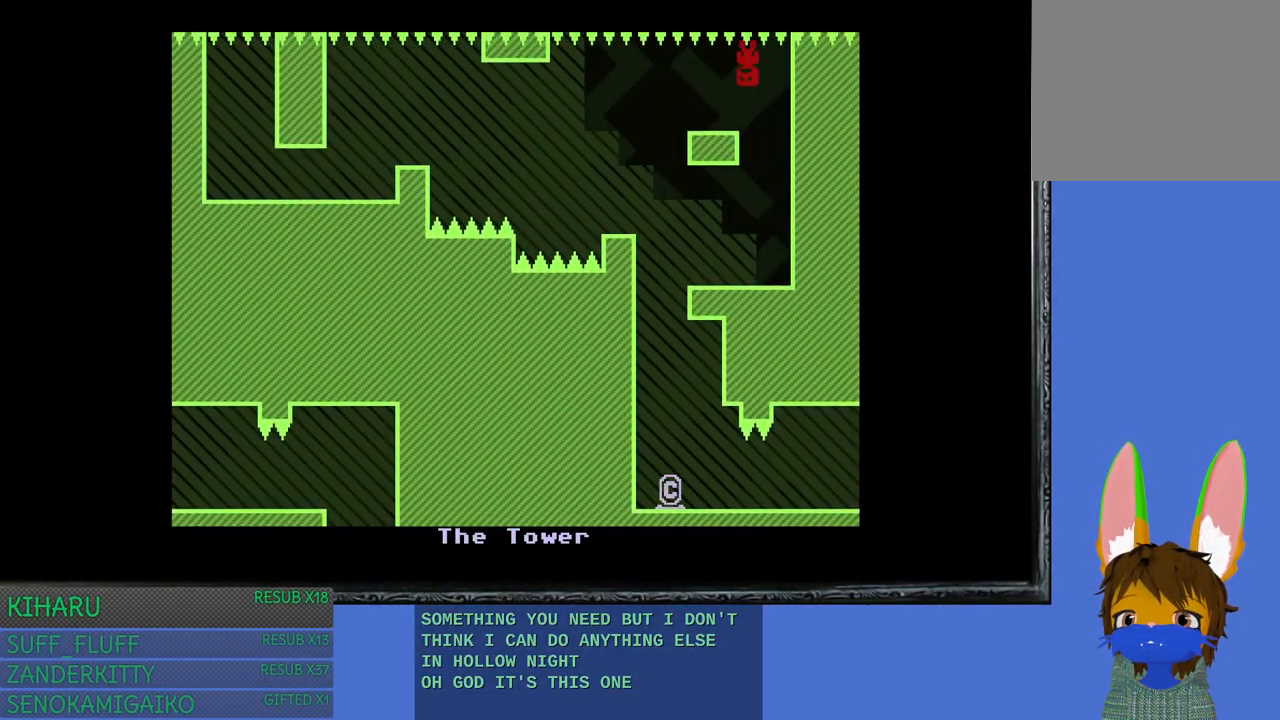
{"buttons": [], "left_stick": "center", "right_stick": "center", "events": []}
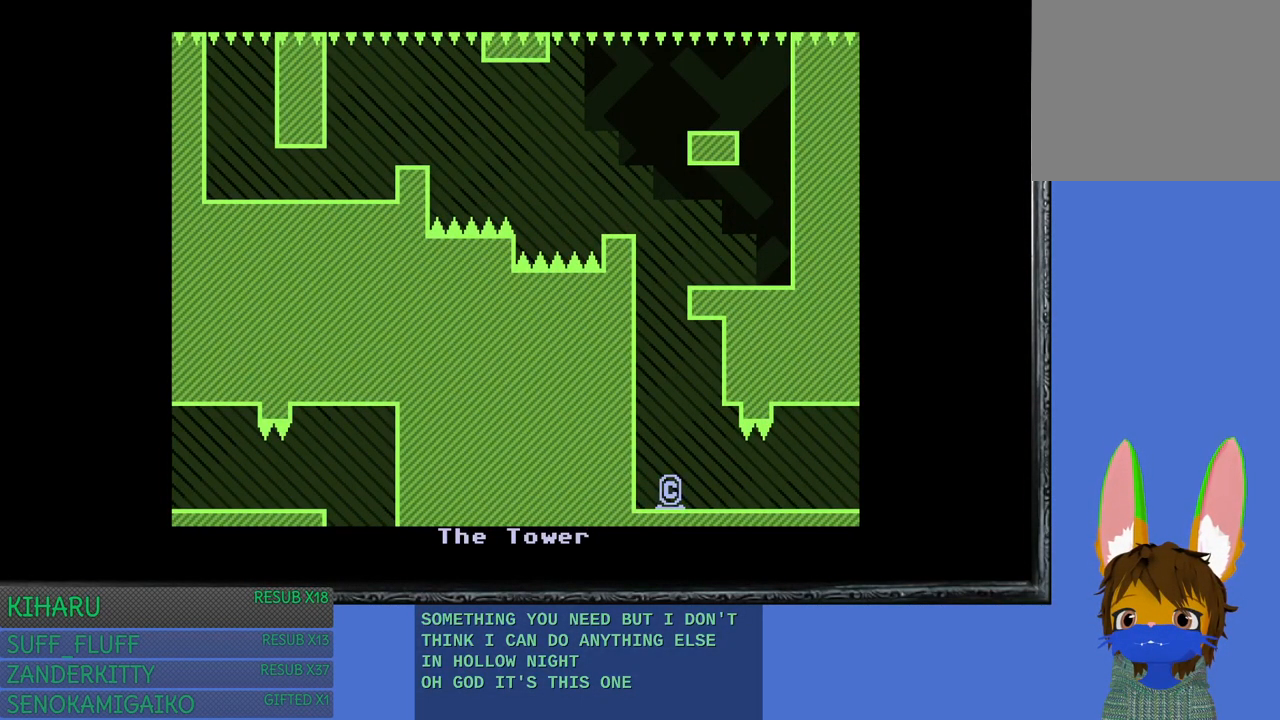
{"buttons": [], "left_stick": "center", "right_stick": "center", "events": []}
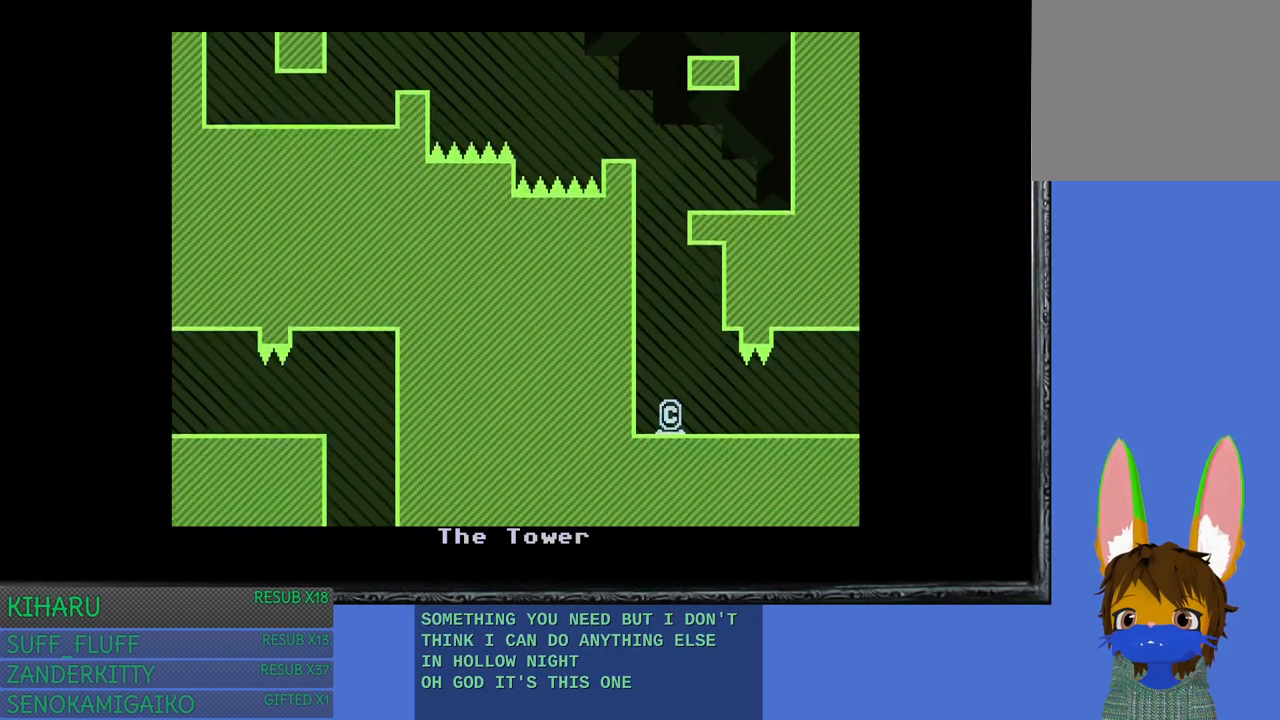
{"buttons": ["CROSS"], "left_stick": "center", "right_stick": "center", "events": [[450, "CROSS", "down"]]}
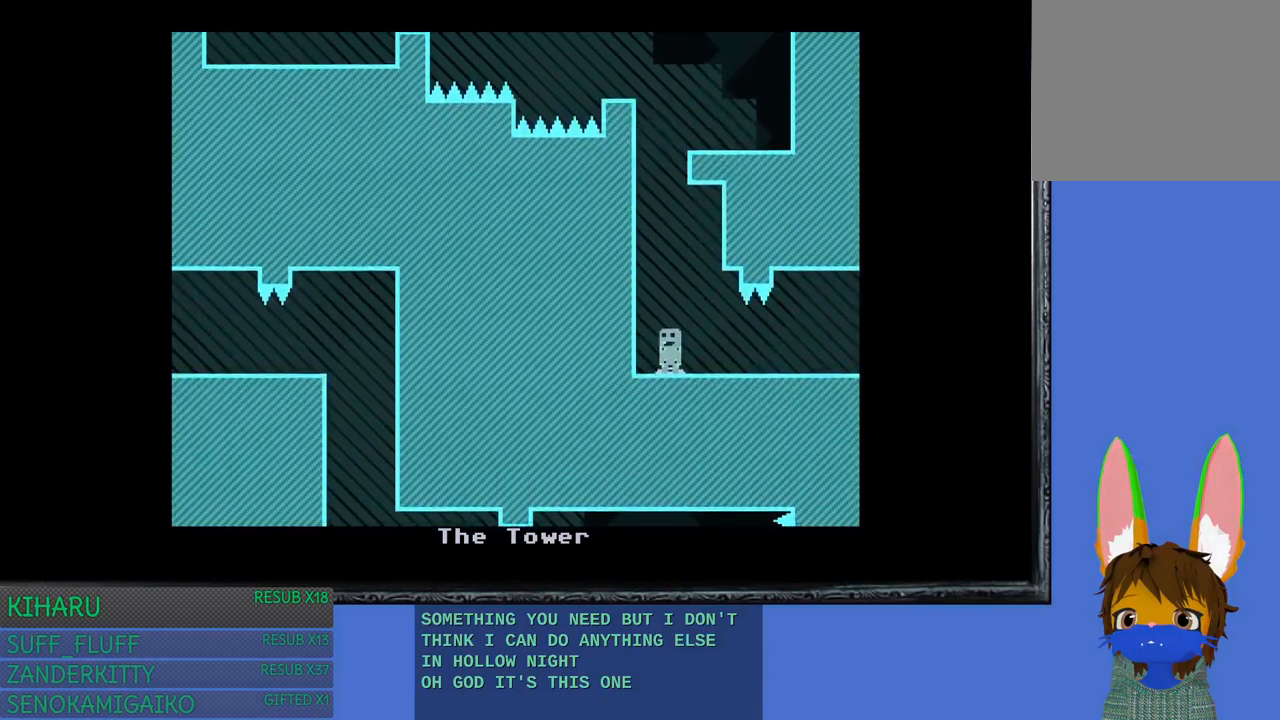
{"buttons": [], "left_stick": "right", "right_stick": "center", "events": [[100, "CROSS", "up"], [383, "left_stick", "right"]]}
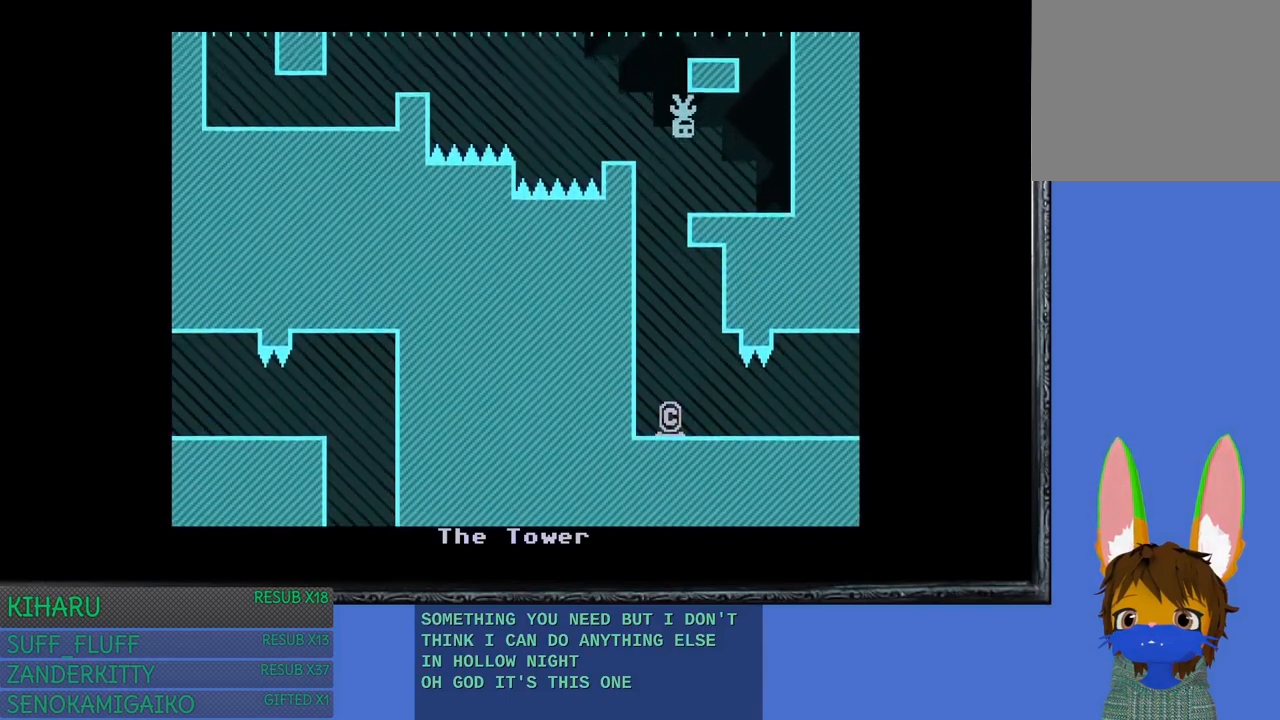
{"buttons": [], "left_stick": "center", "right_stick": "center", "events": [[33, "left_stick", "center"]]}
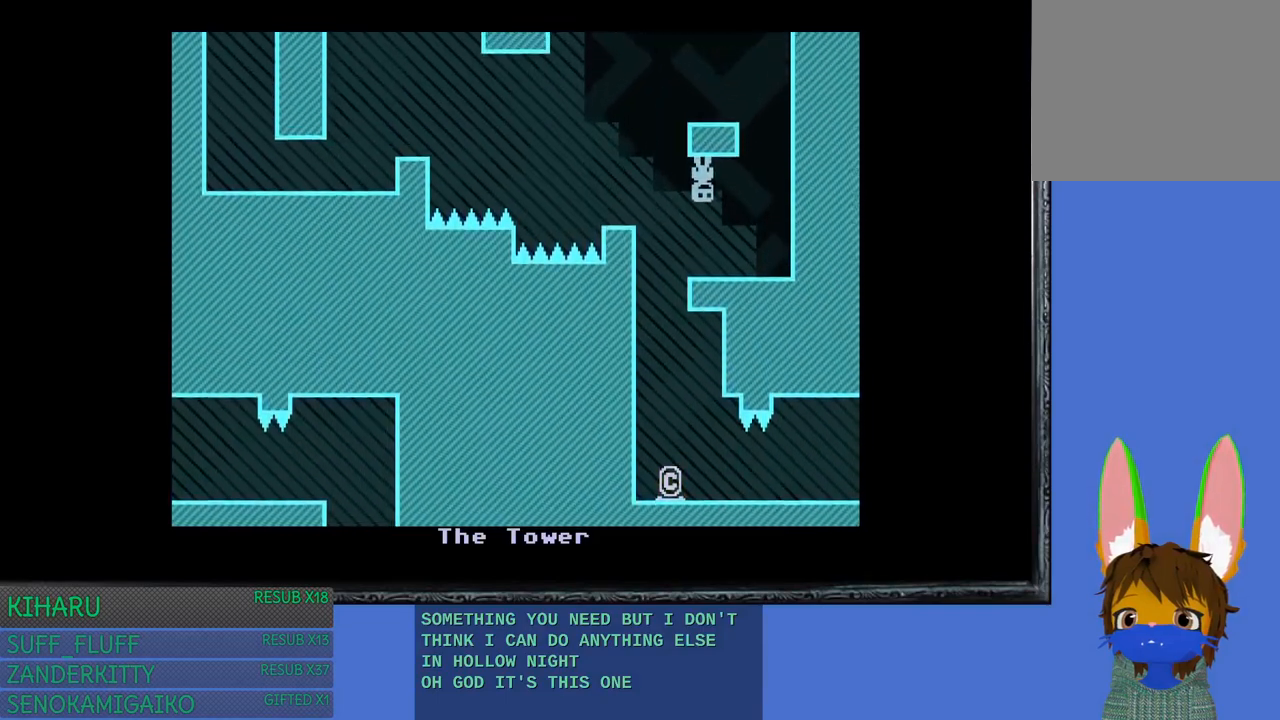
{"buttons": [], "left_stick": "center", "right_stick": "center", "events": []}
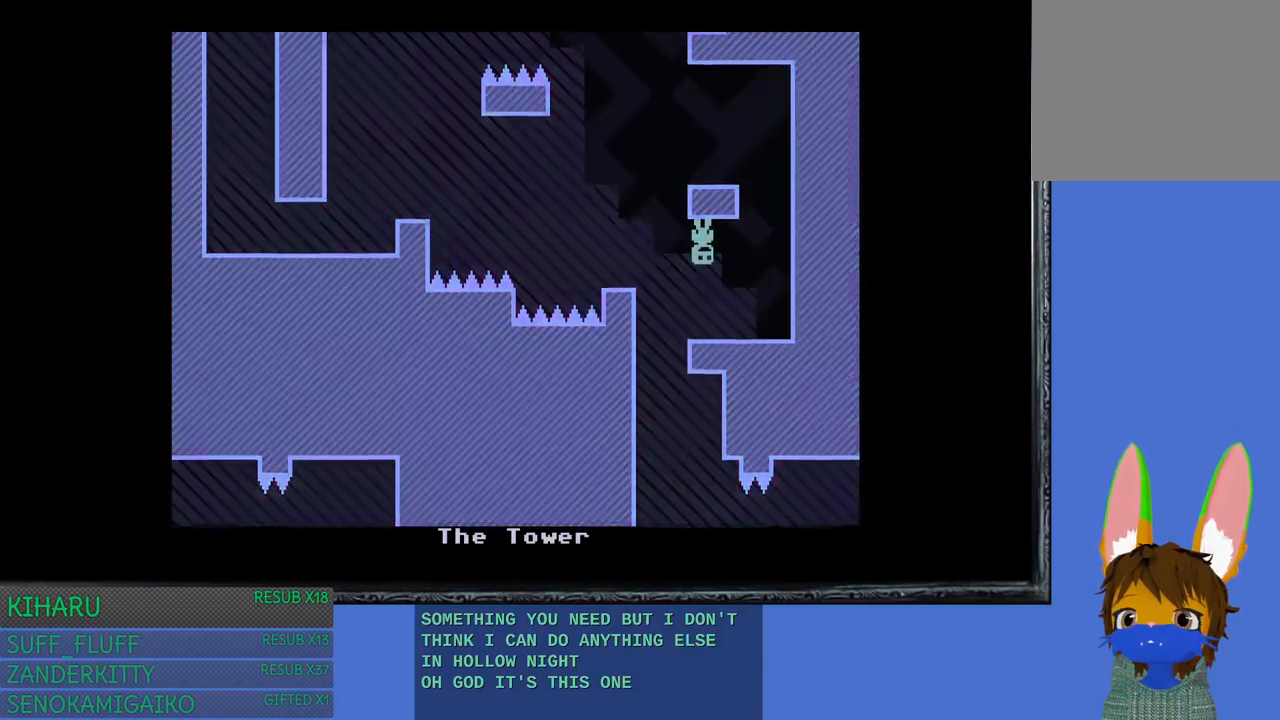
{"buttons": [], "left_stick": "right", "right_stick": "center", "events": [[300, "left_stick", "right"]]}
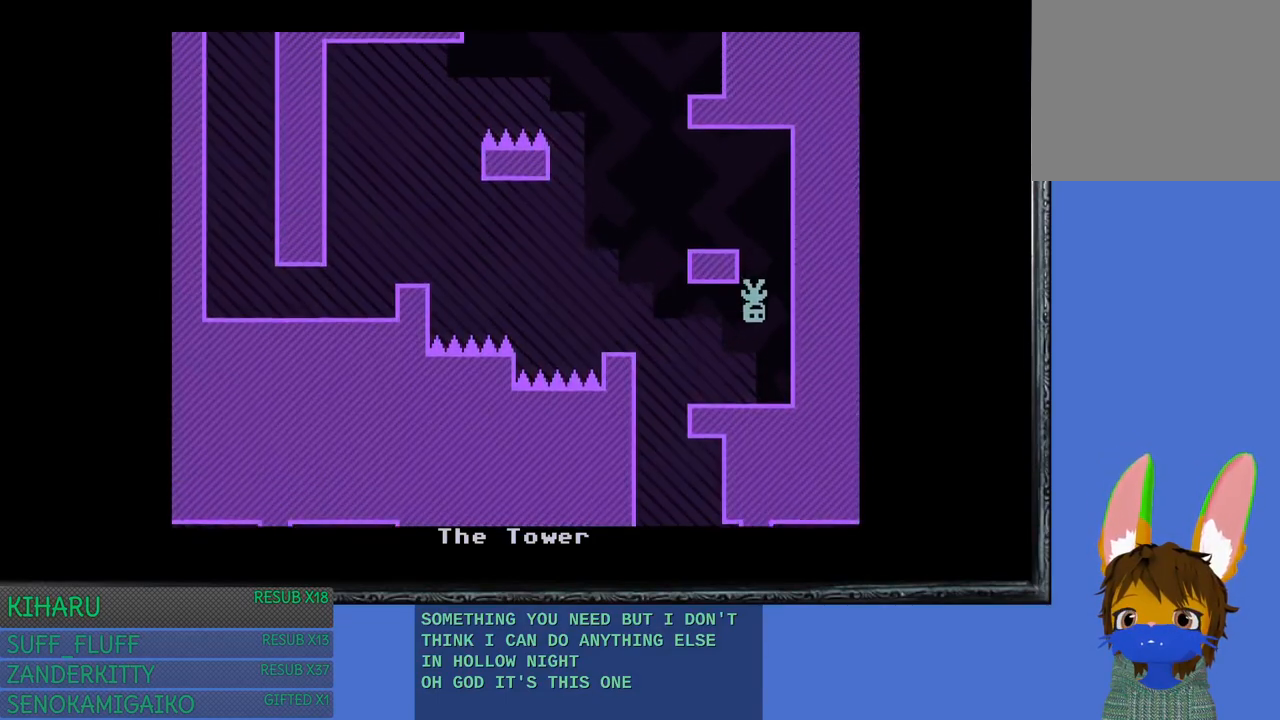
{"buttons": [], "left_stick": "center", "right_stick": "center", "events": [[100, "left_stick", "center"], [150, "left_stick", "left"], [333, "left_stick", "center"]]}
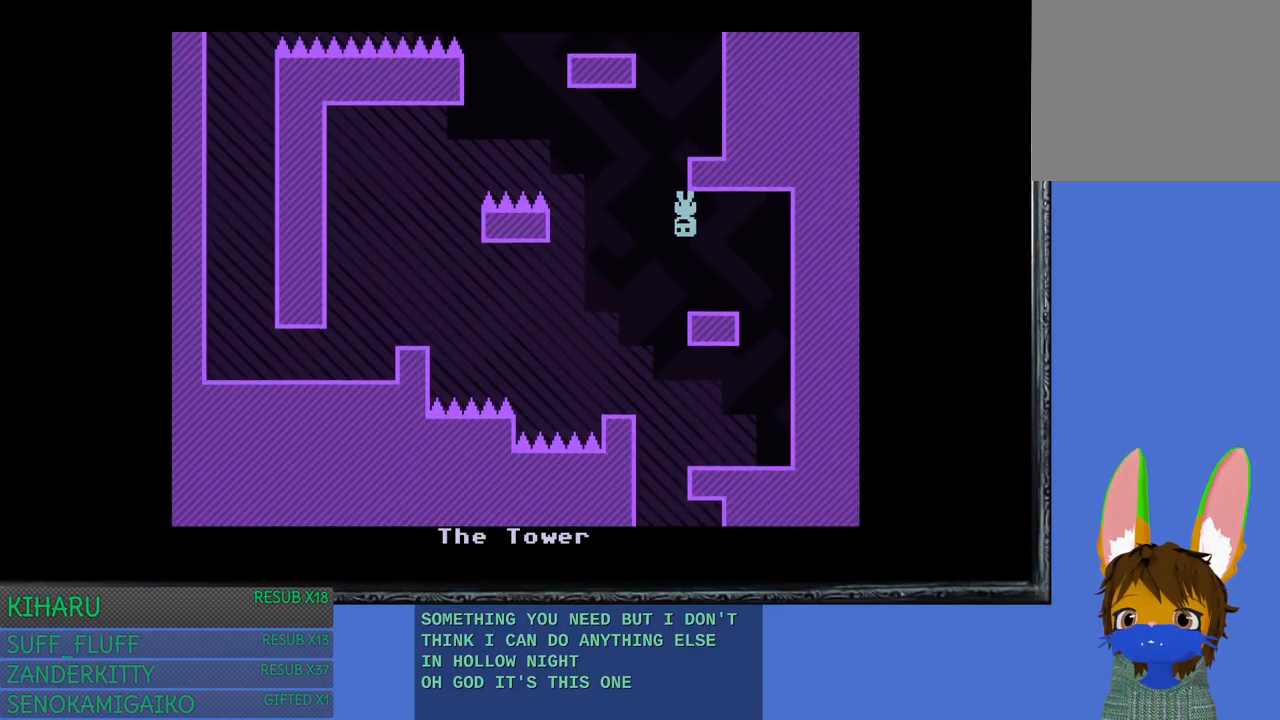
{"buttons": [], "left_stick": "left", "right_stick": "center", "events": [[500, "left_stick", "left"]]}
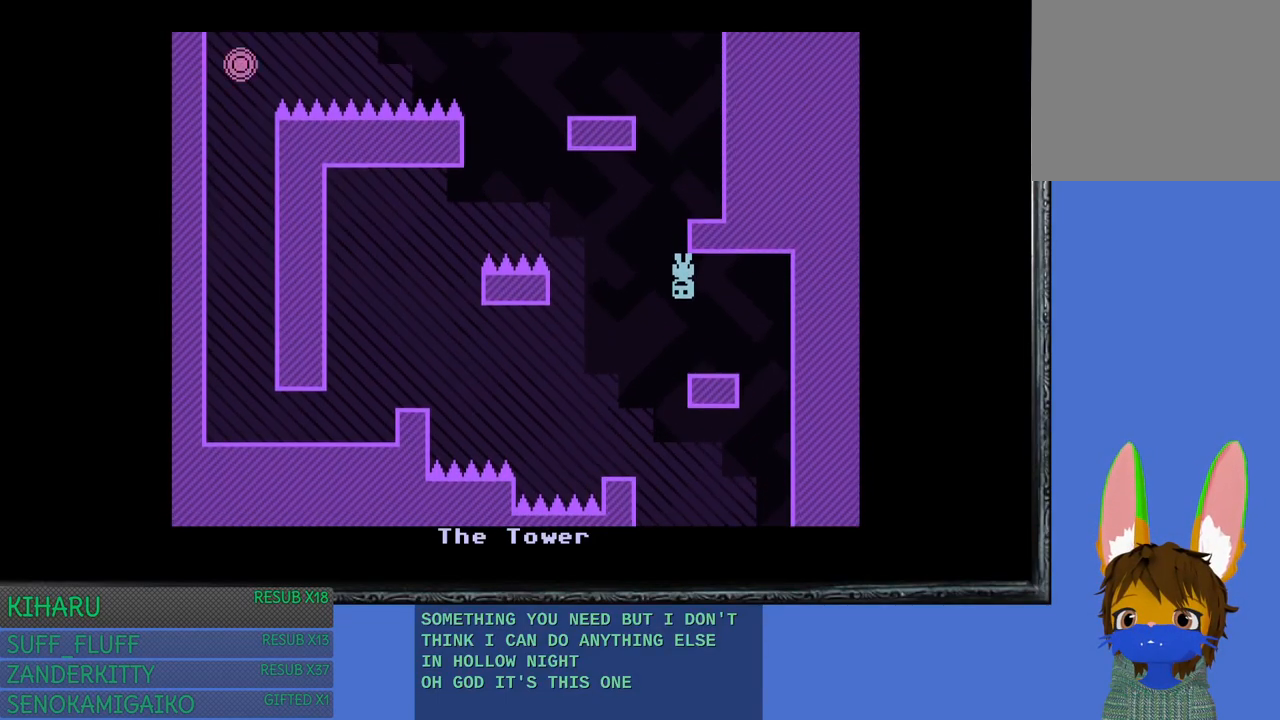
{"buttons": [], "left_stick": "center", "right_stick": "center", "events": [[183, "left_stick", "center"]]}
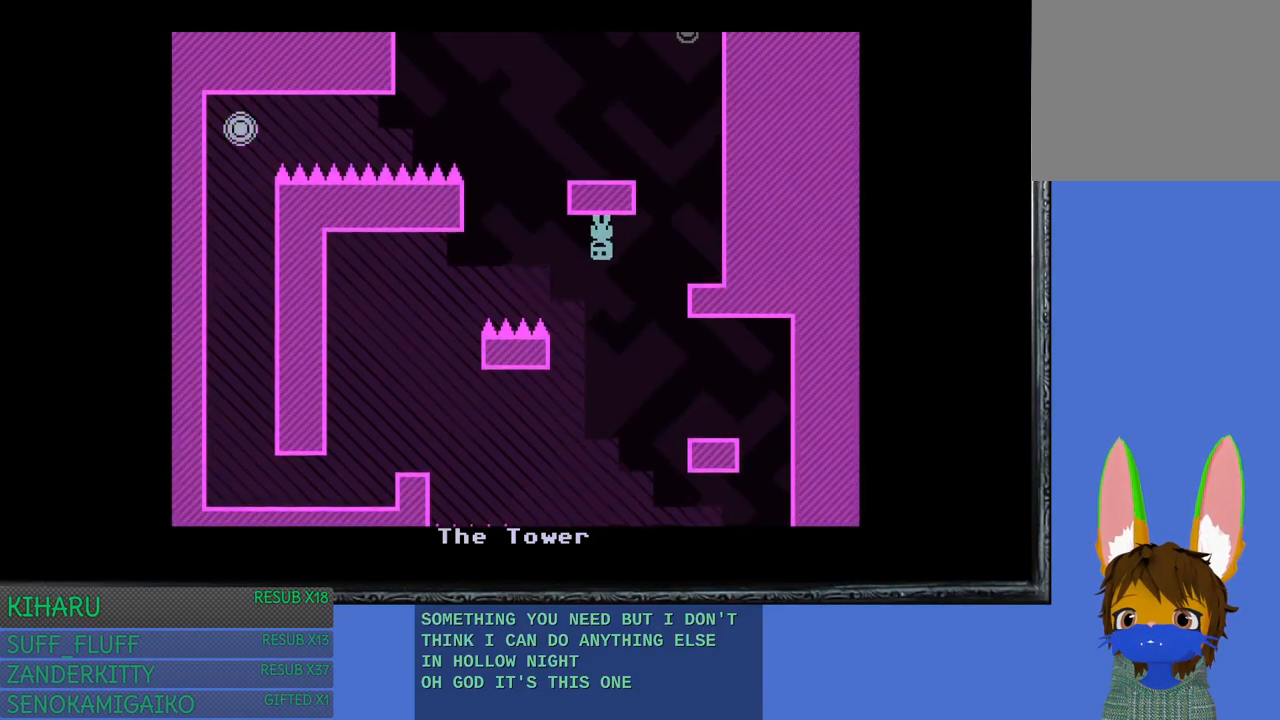
{"buttons": [], "left_stick": "center", "right_stick": "center", "events": [[233, "CROSS", "down"], [300, "left_stick", "left"], [367, "CROSS", "up"], [433, "left_stick", "center"]]}
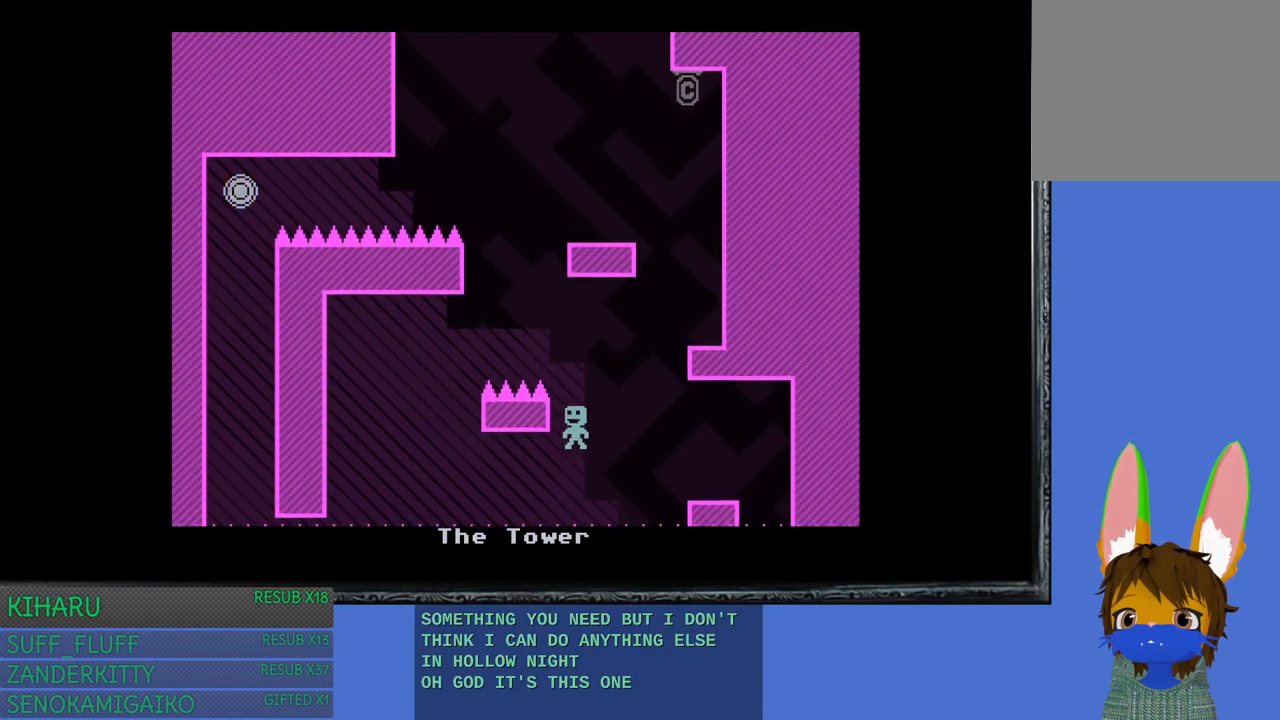
{"buttons": [], "left_stick": "center", "right_stick": "center", "events": [[83, "left_stick", "left"], [383, "left_stick", "center"]]}
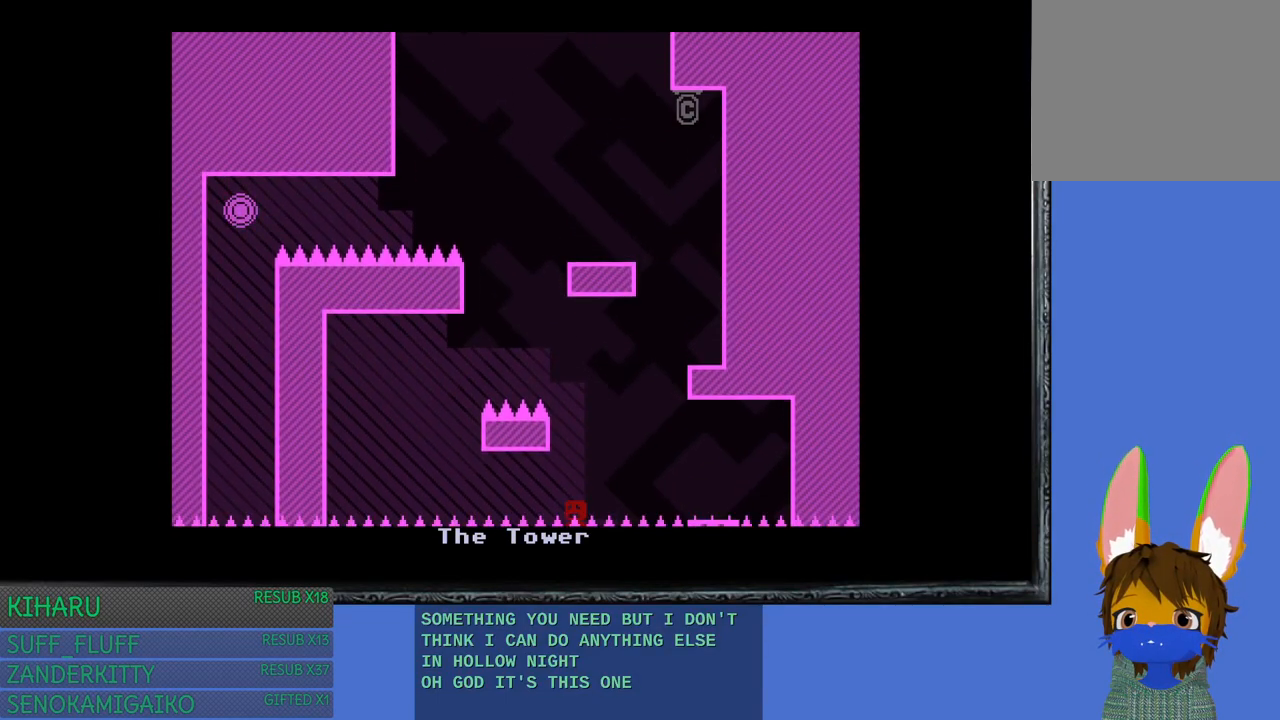
{"buttons": [], "left_stick": "center", "right_stick": "center", "events": []}
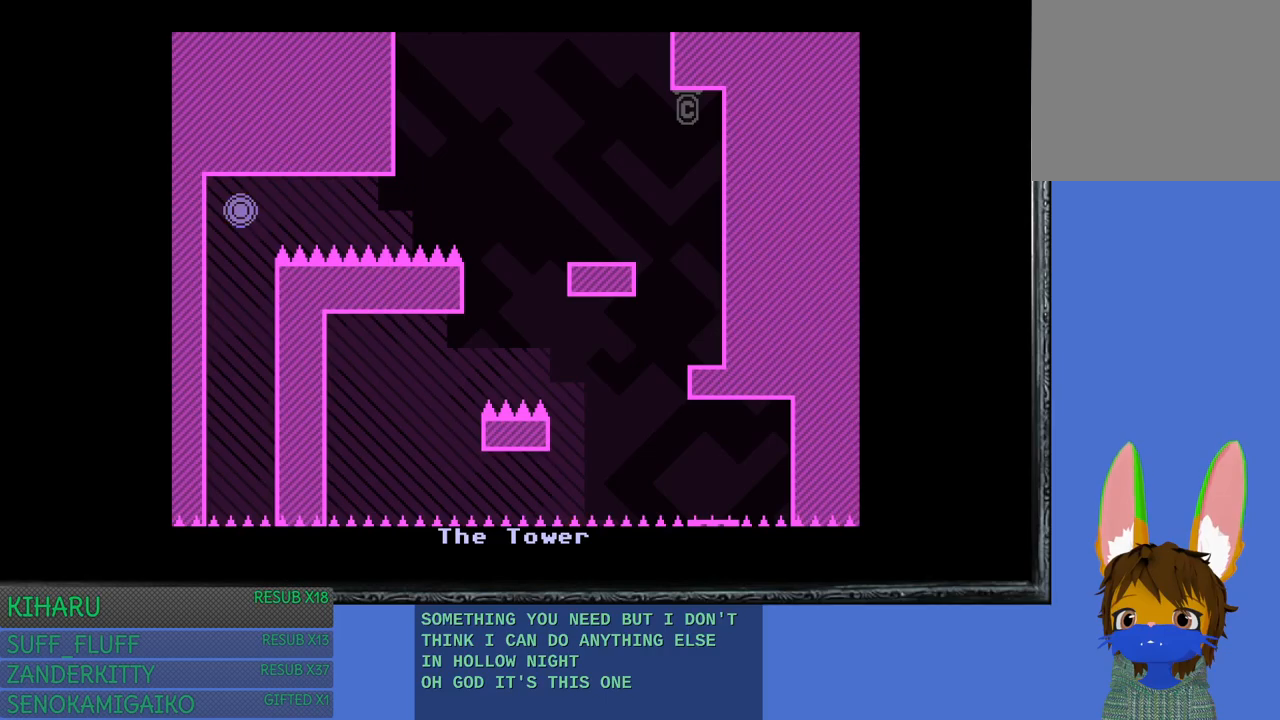
{"buttons": [], "left_stick": "center", "right_stick": "center", "events": []}
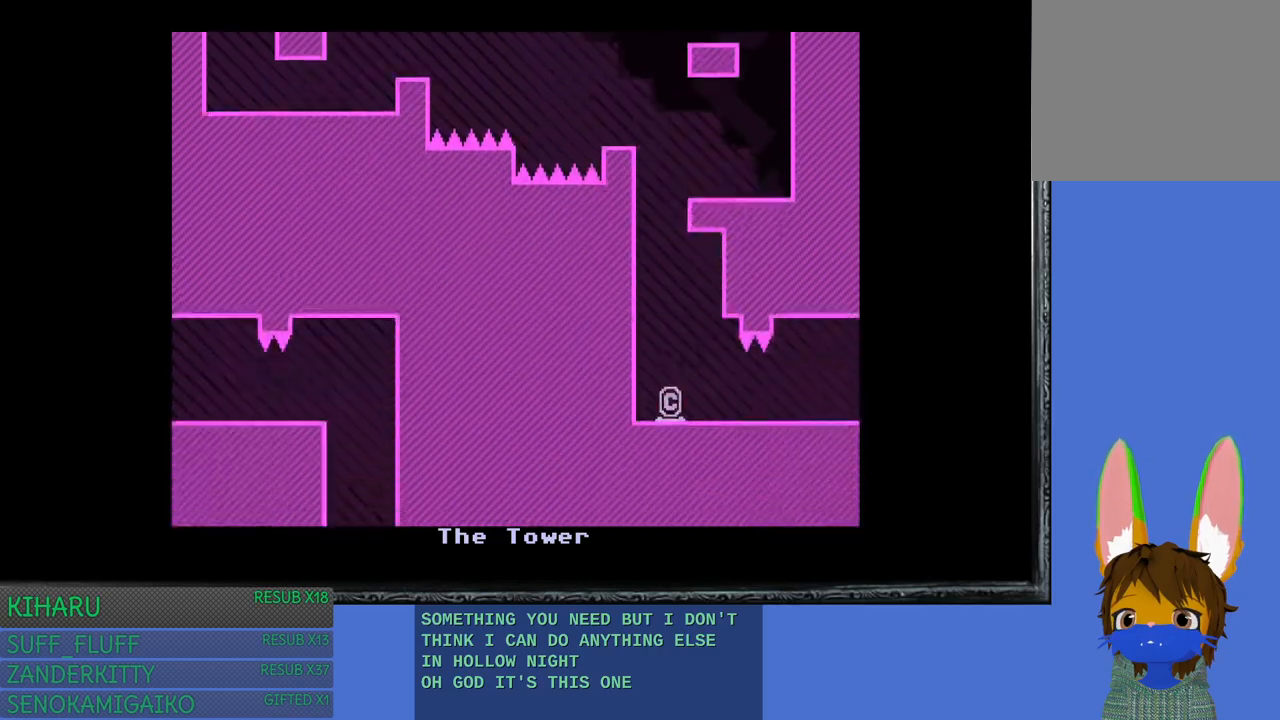
{"buttons": [], "left_stick": "left", "right_stick": "center", "events": [[483, "left_stick", "left"]]}
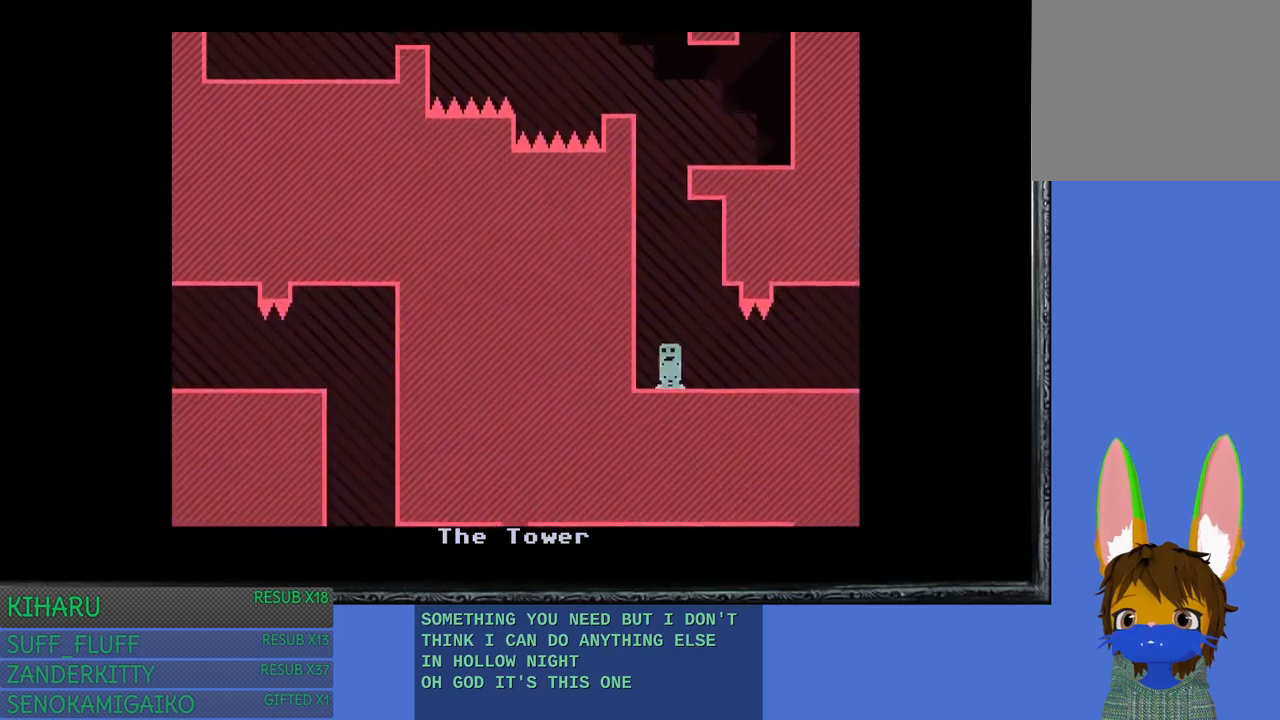
{"buttons": [], "left_stick": "right", "right_stick": "center", "events": [[133, "CROSS", "down"], [133, "left_stick", "center"], [217, "left_stick", "right"], [400, "CROSS", "up"]]}
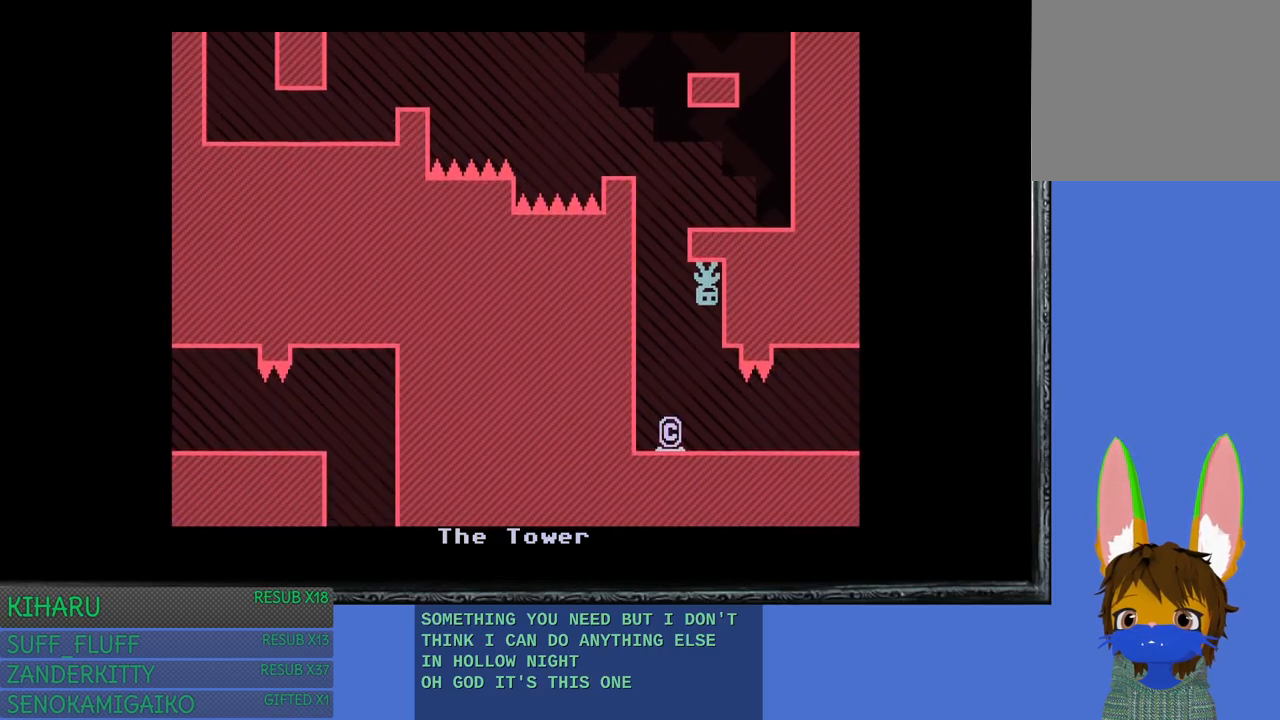
{"buttons": [], "left_stick": "right", "right_stick": "center", "events": [[50, "left_stick", "center"], [200, "left_stick", "left"], [450, "left_stick", "right"]]}
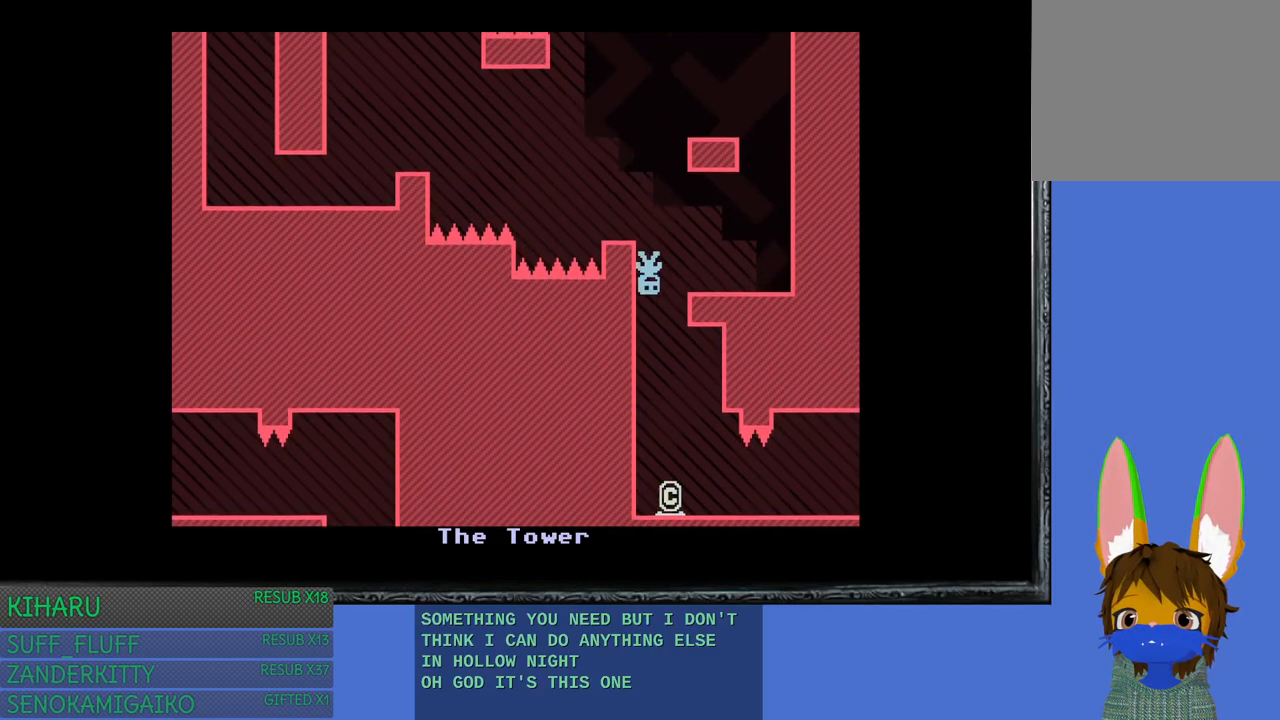
{"buttons": [], "left_stick": "center", "right_stick": "center", "events": [[317, "left_stick", "center"]]}
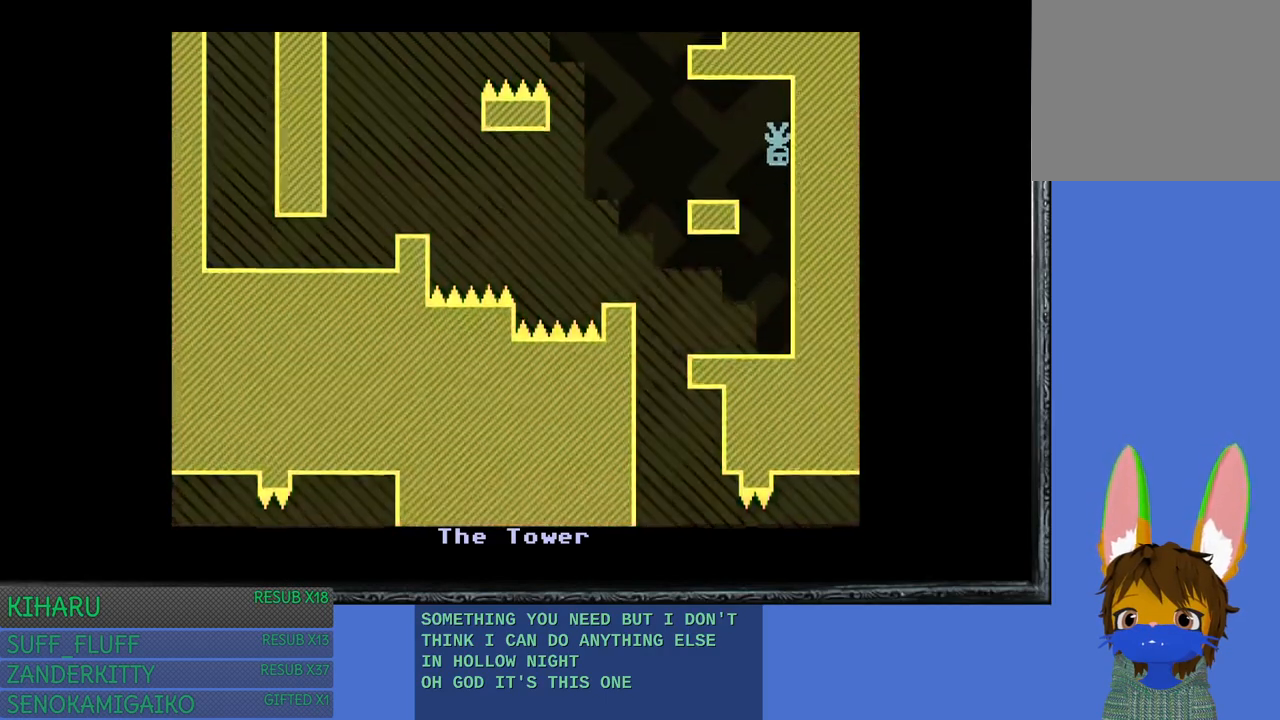
{"buttons": [], "left_stick": "left", "right_stick": "center", "events": [[117, "left_stick", "left"], [317, "CROSS", "down"], [483, "CROSS", "up"]]}
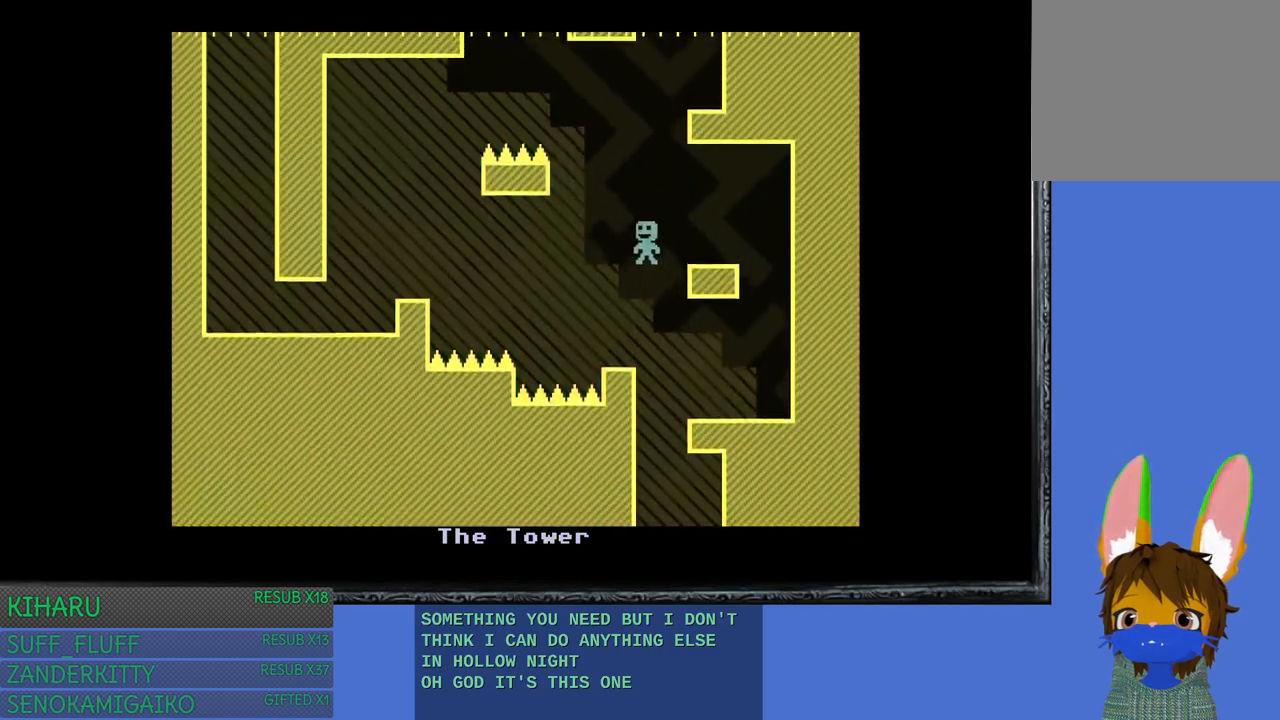
{"buttons": [], "left_stick": "left", "right_stick": "center", "events": []}
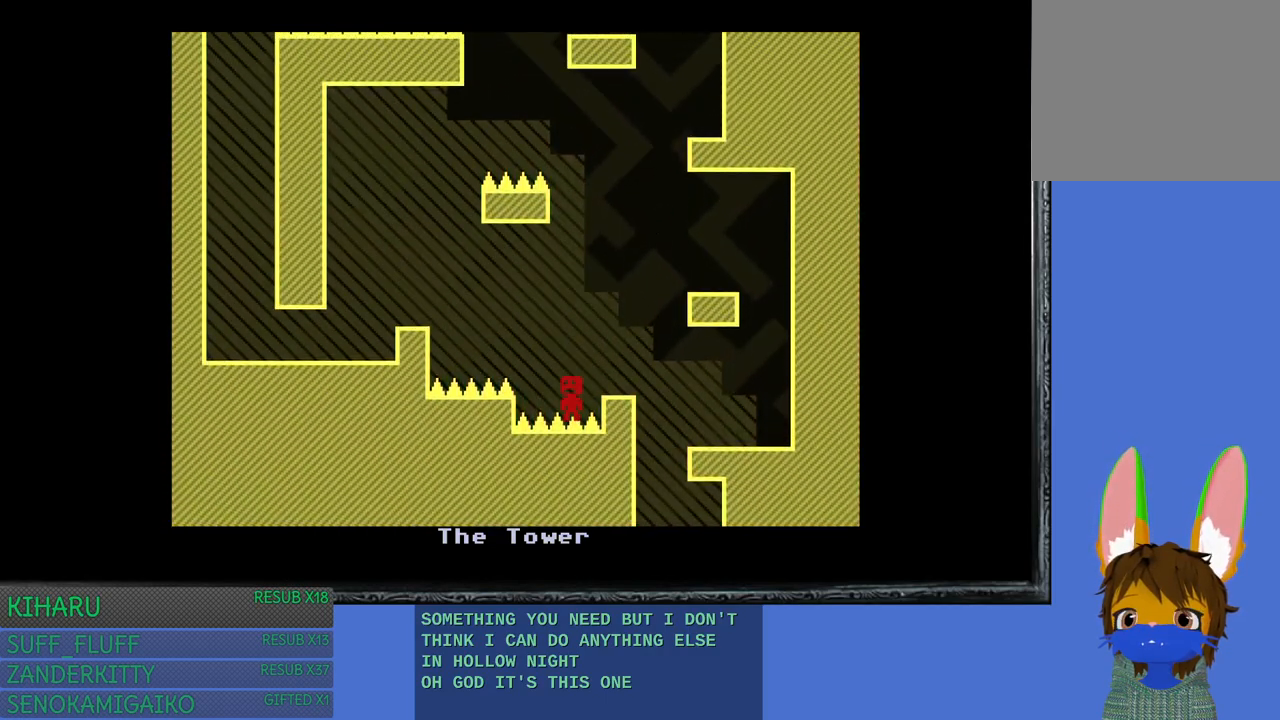
{"buttons": [], "left_stick": "center", "right_stick": "center", "events": [[233, "left_stick", "center"]]}
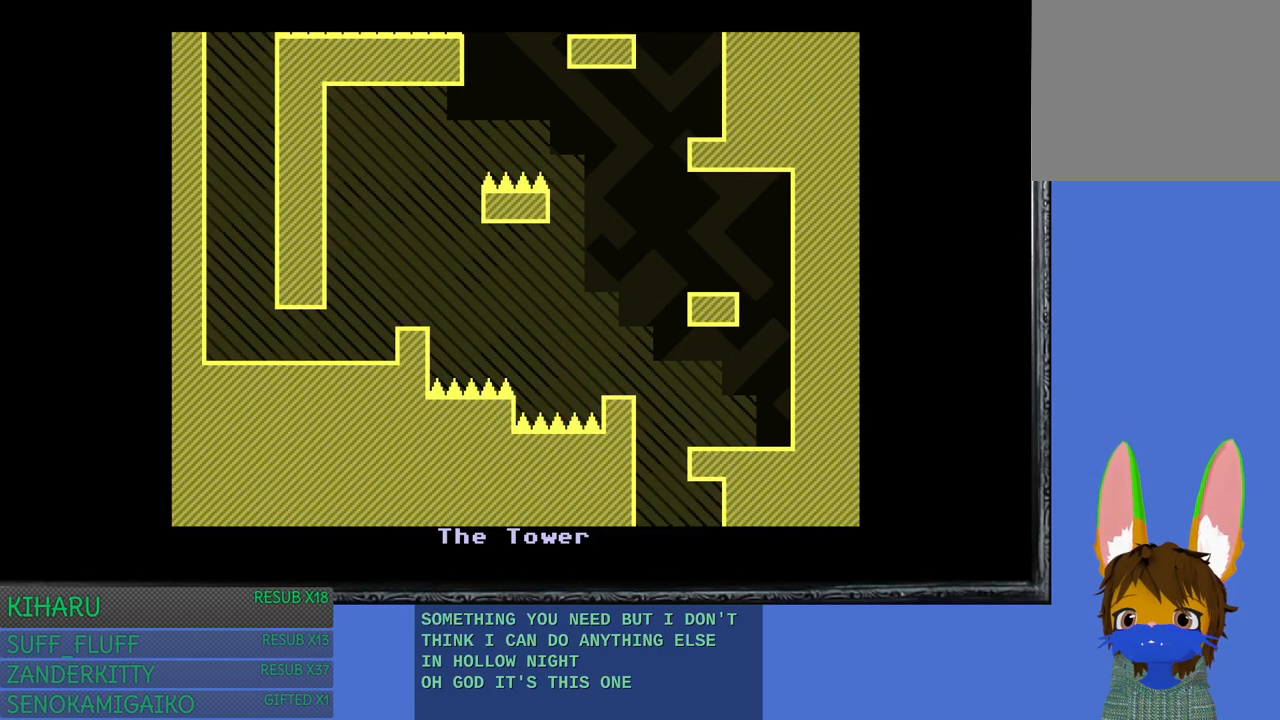
{"buttons": [], "left_stick": "center", "right_stick": "center", "events": []}
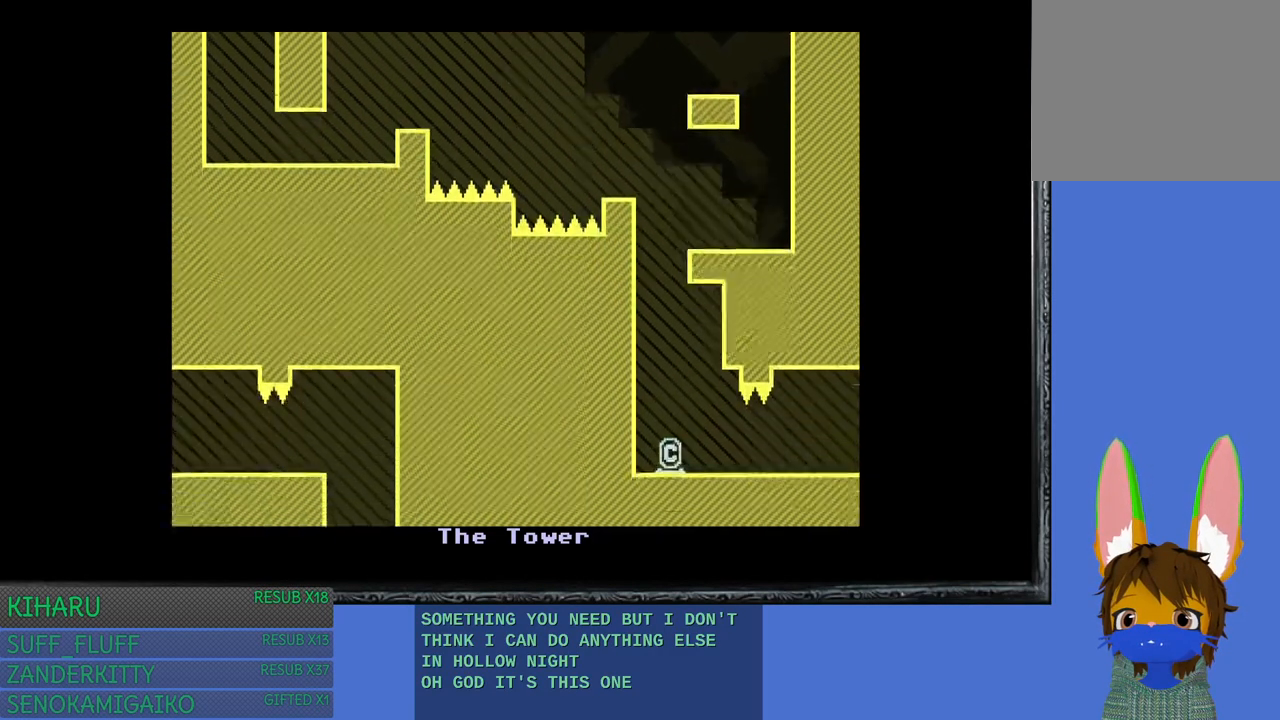
{"buttons": ["CROSS"], "left_stick": "center", "right_stick": "center", "events": [[300, "left_stick", "left"], [433, "CROSS", "down"], [467, "left_stick", "center"]]}
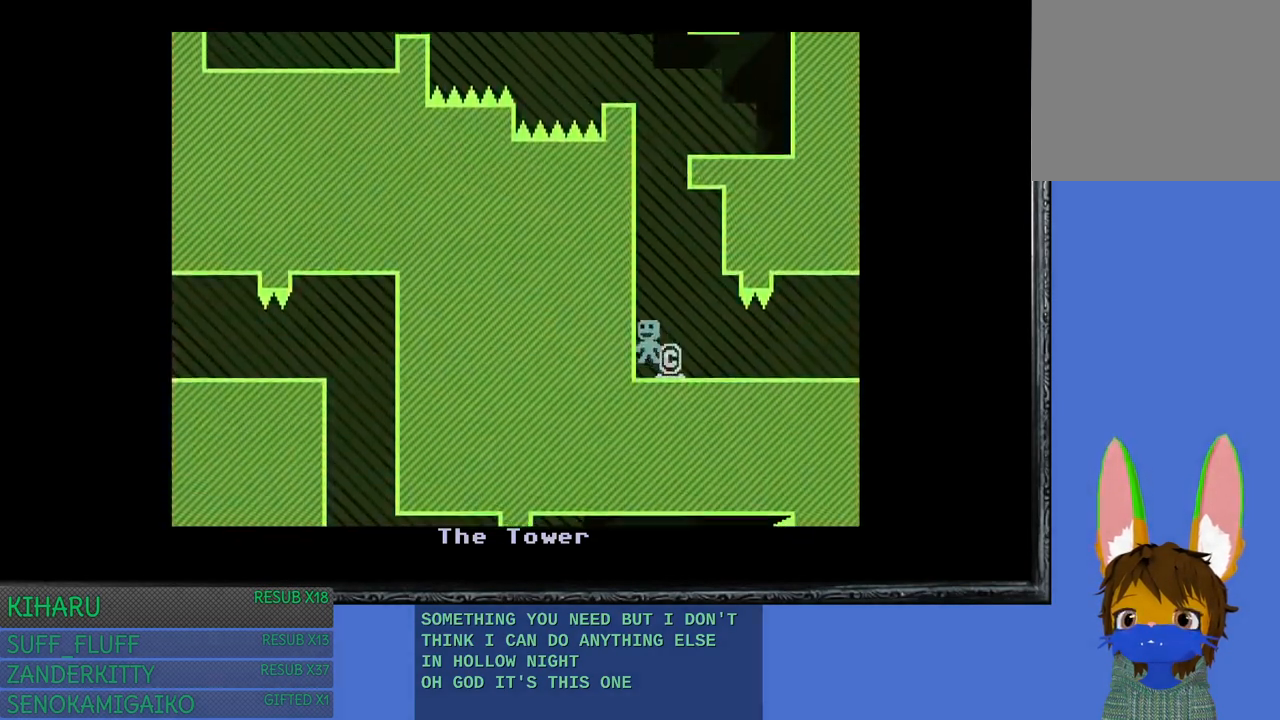
{"buttons": [], "left_stick": "center", "right_stick": "center", "events": [[67, "left_stick", "right"], [133, "CROSS", "up"], [267, "left_stick", "center"]]}
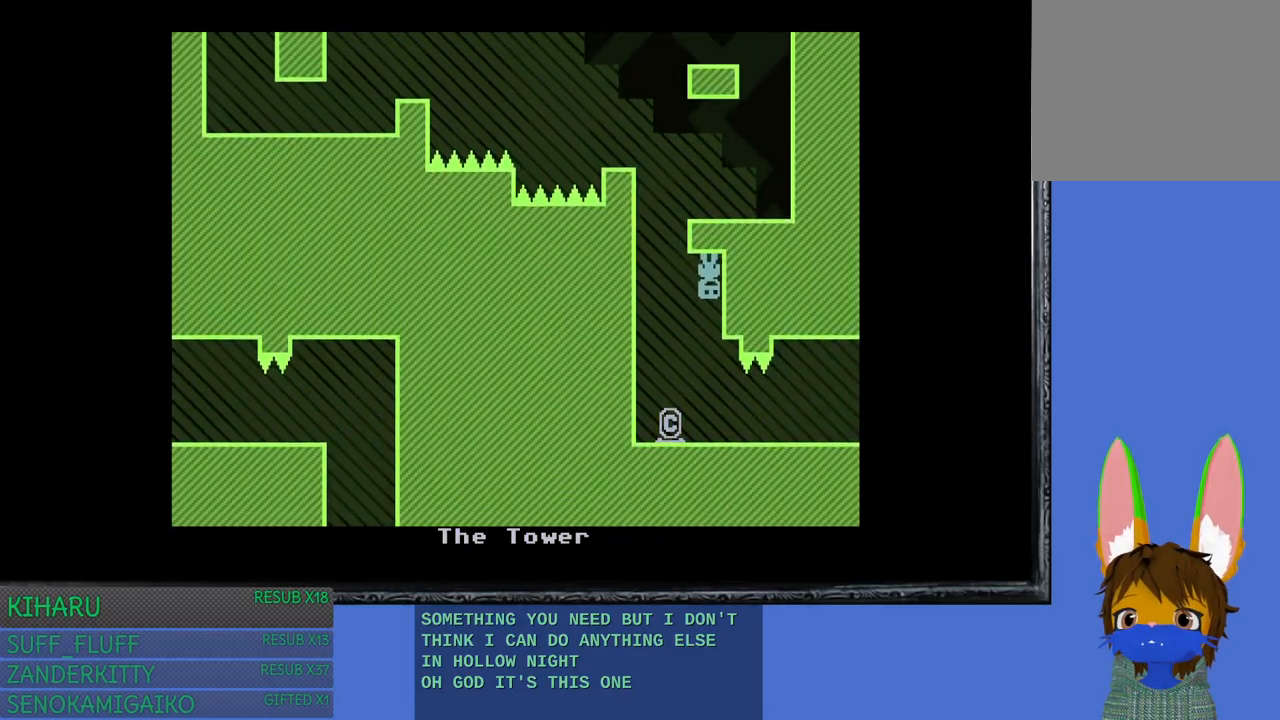
{"buttons": [], "left_stick": "right", "right_stick": "center", "events": [[100, "left_stick", "left"], [250, "left_stick", "center"], [333, "left_stick", "right"]]}
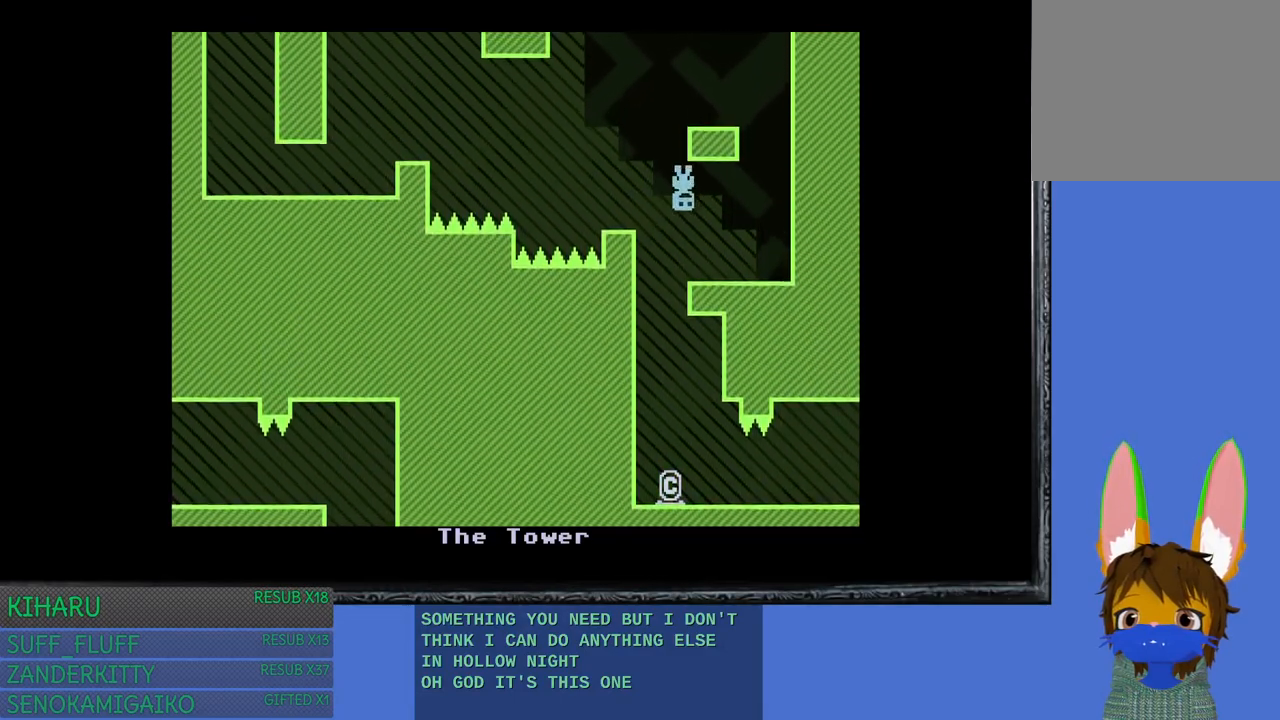
{"buttons": [], "left_stick": "left", "right_stick": "center", "events": [[50, "left_stick", "center"], [450, "left_stick", "left"]]}
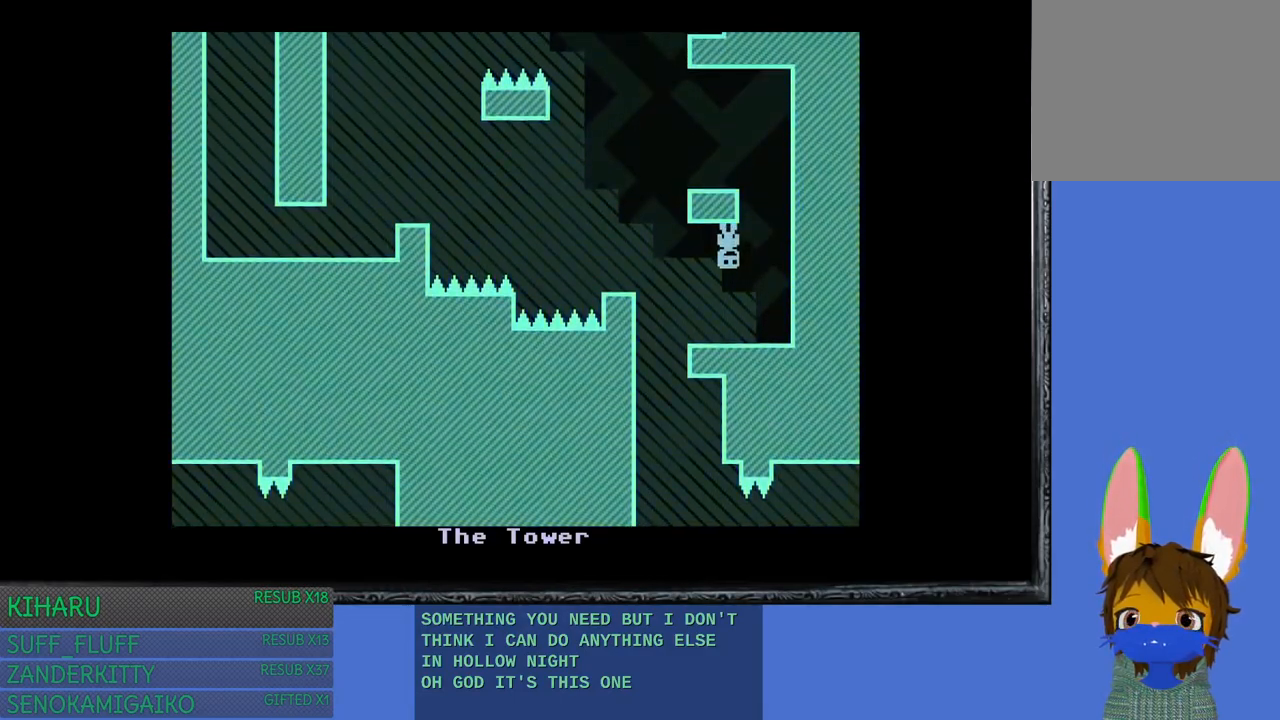
{"buttons": [], "left_stick": "center", "right_stick": "center", "events": [[33, "CROSS", "down"], [200, "CROSS", "up"], [217, "left_stick", "center"]]}
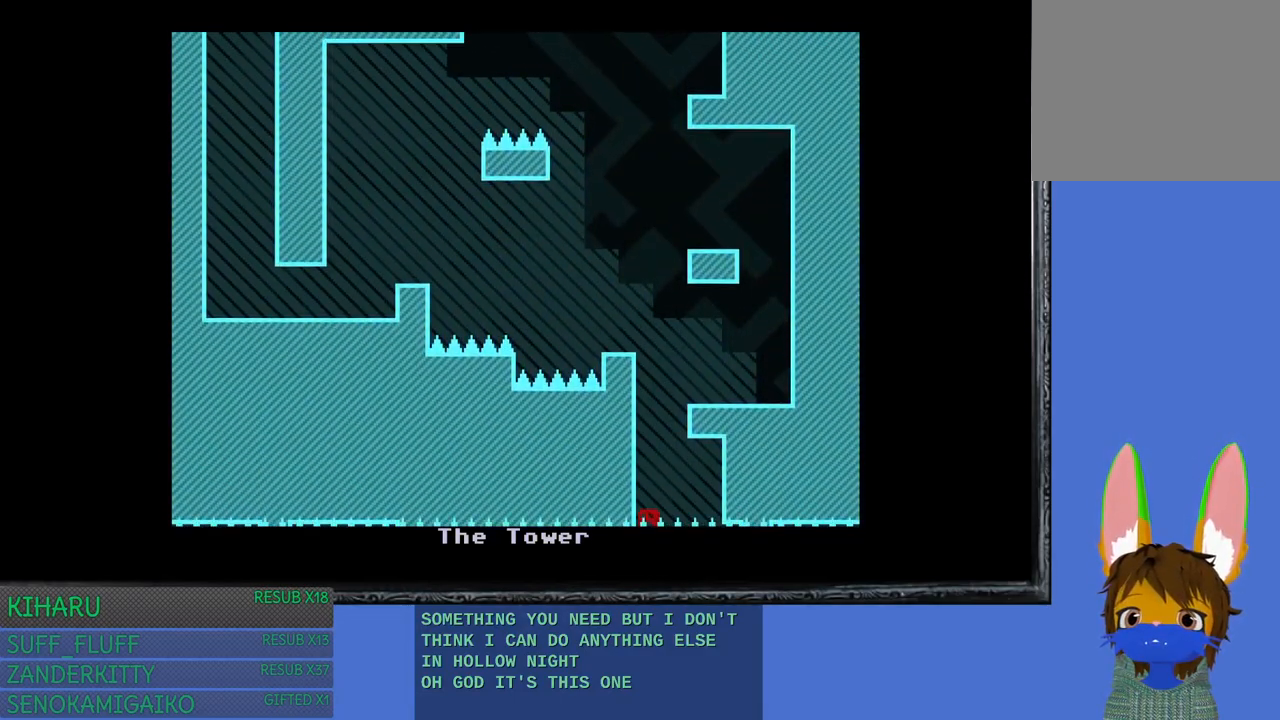
{"buttons": [], "left_stick": "center", "right_stick": "center", "events": []}